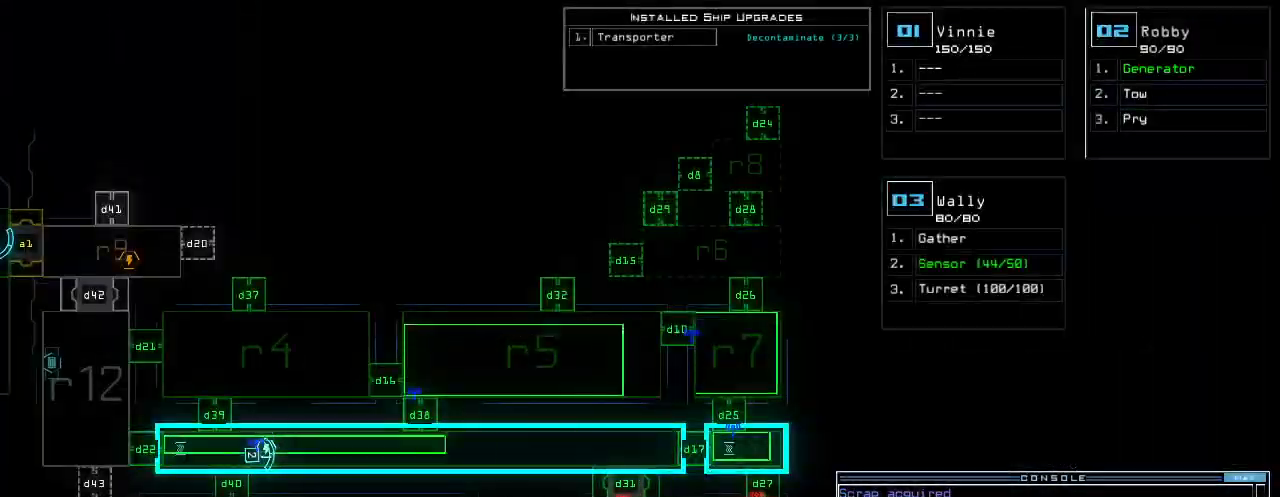
Gameplay with keyboard; each line is a JSON object with the keys held at the frame after it. "events" lists presses ("down") and releases ("up") of ".", "0", "1", "2", "3", "4", "5", "6", "7", "8", "9", "a", "b", "backspace", "c", "caps_lock", "comma", "ctrl_l", "ctrl_r", "d", "down", "e", "equals", "escape", "f", "f12", "g", "h", "i", "j", "k", "l", "left", "m", "minus", "n", "o", "p", "q", "quote", "r", "return", "right", "s", "semicolon", "shift_l", "shift_r", "space", "t", "tab", "tilde", "u", "up", "v", "w", "x", "y" and "z" between this image and that frame as [ms after this image, input, new state], when the widget could be followed in between. No other keys are recorded. Mouse input is not recorded.
{"keys": [], "events": []}
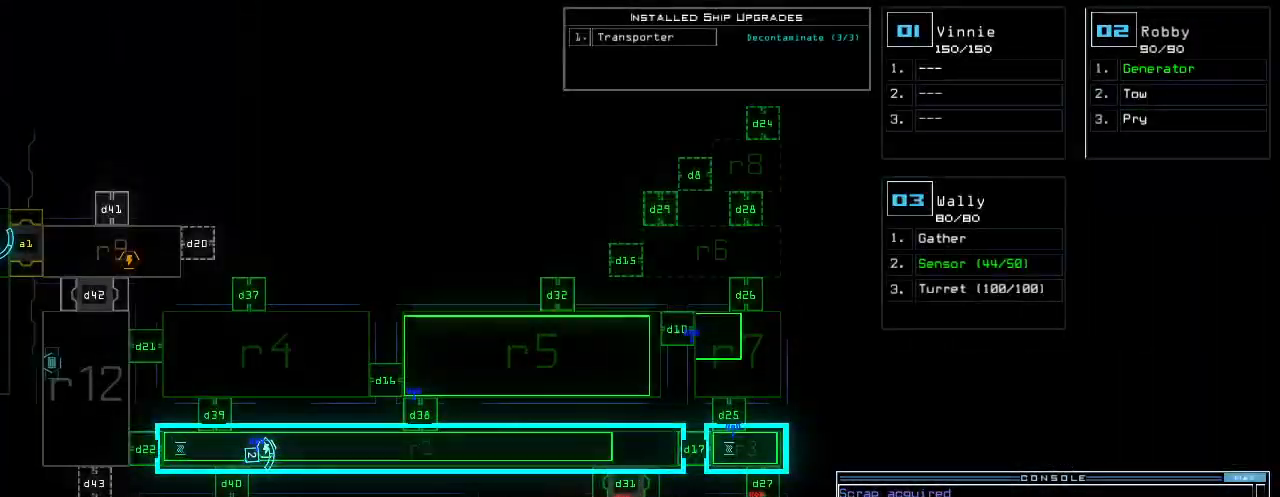
{"keys": ["right", "up"]}
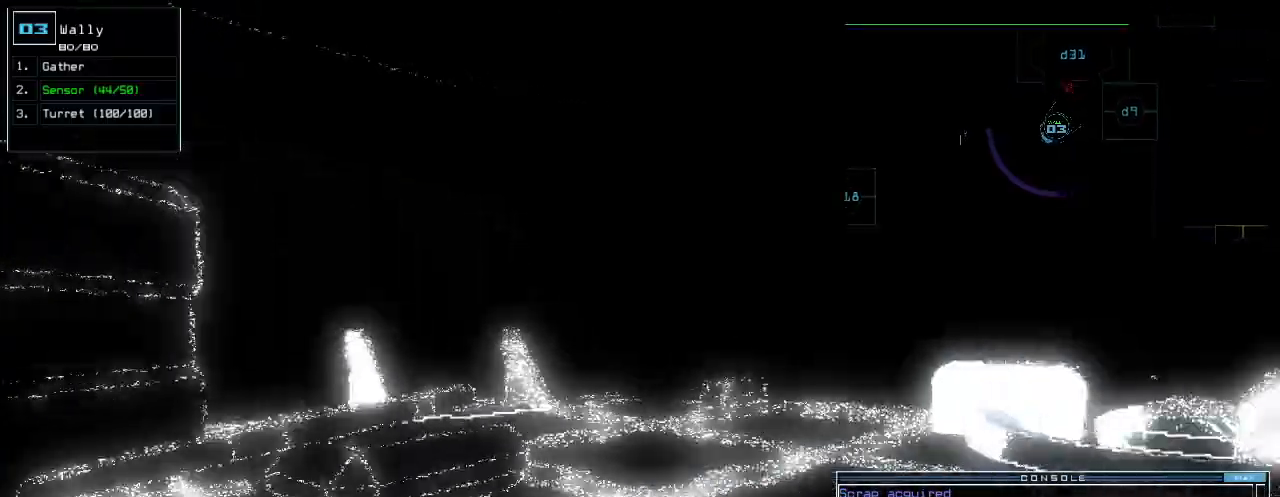
{"keys": ["right"], "events": [[60, "right", "up"], [140, "up", "up"], [260, "right", "down"]]}
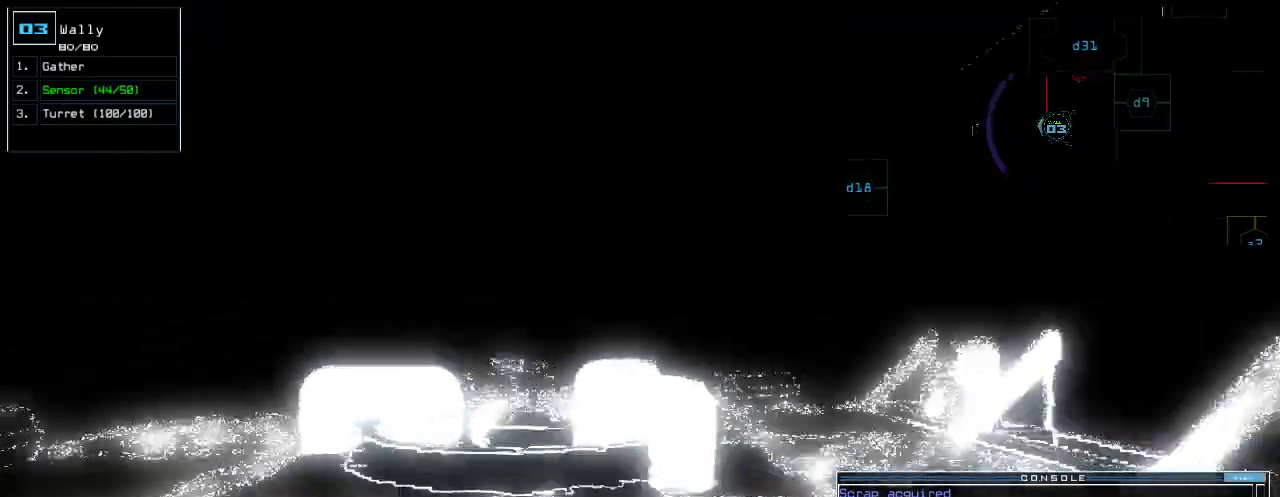
{"keys": ["space"], "events": [[20, "right", "up"], [120, "up", "down"], [320, "up", "up"], [460, "space", "down"]]}
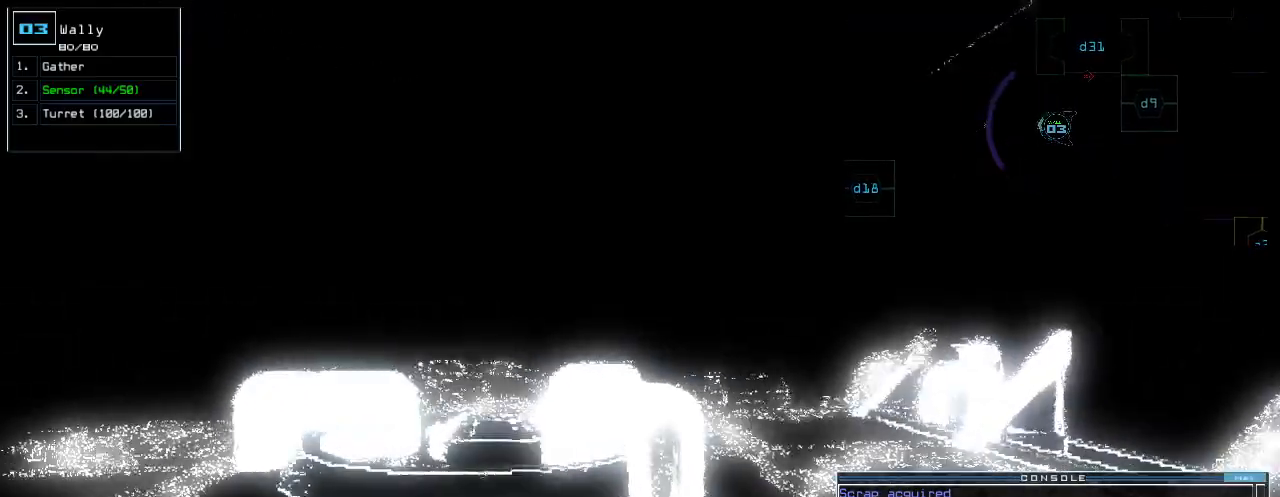
{"keys": ["down"], "events": [[60, "space", "up"], [340, "down", "down"]]}
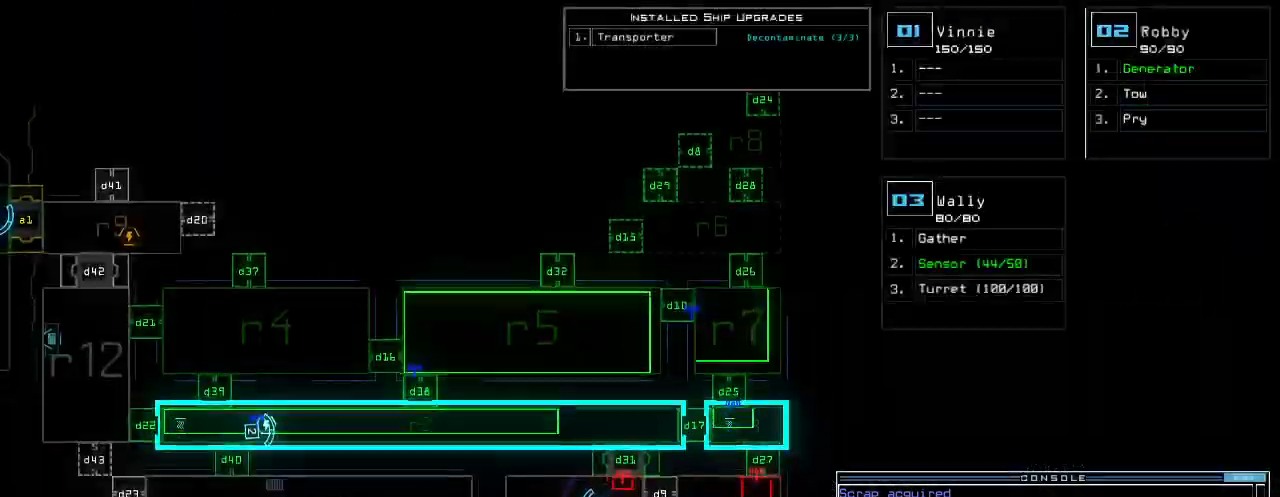
{"keys": ["up"], "events": [[100, "down", "up"], [360, "3", "down"], [400, "3", "up"], [460, "up", "down"]]}
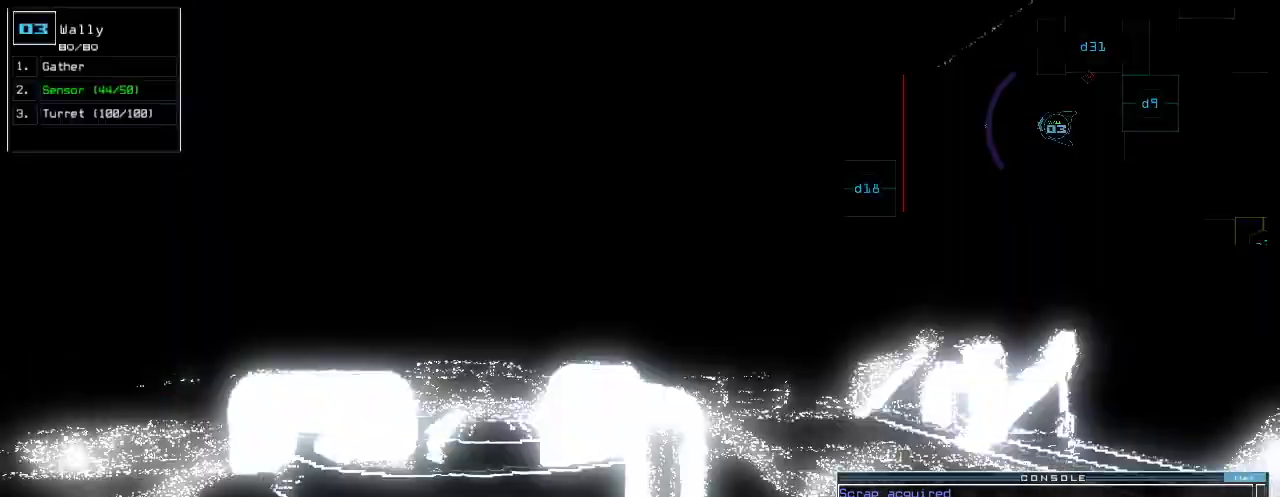
{"keys": ["up"], "events": []}
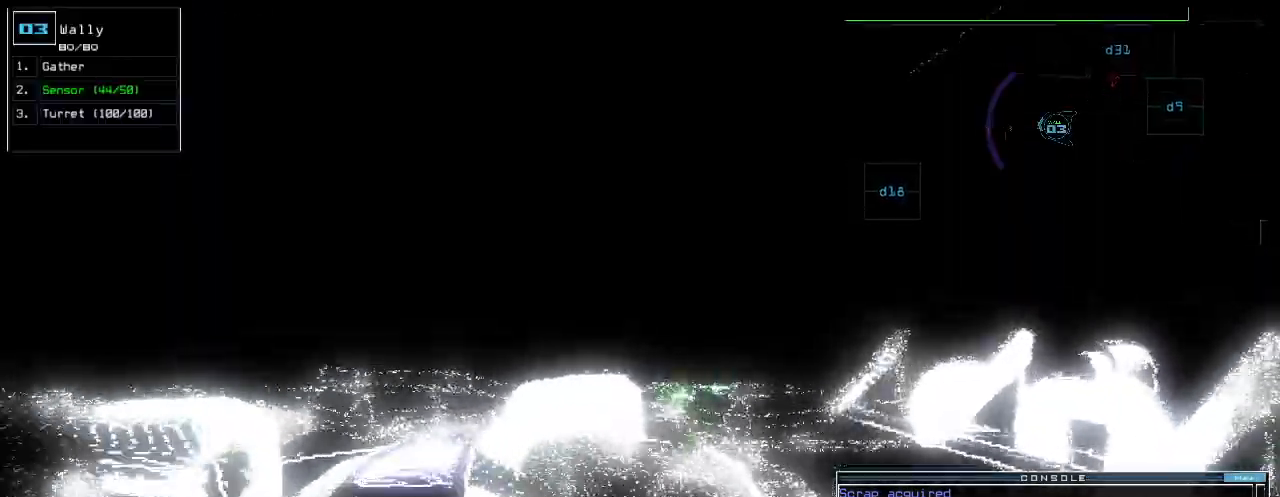
{"keys": [], "events": [[340, "up", "up"]]}
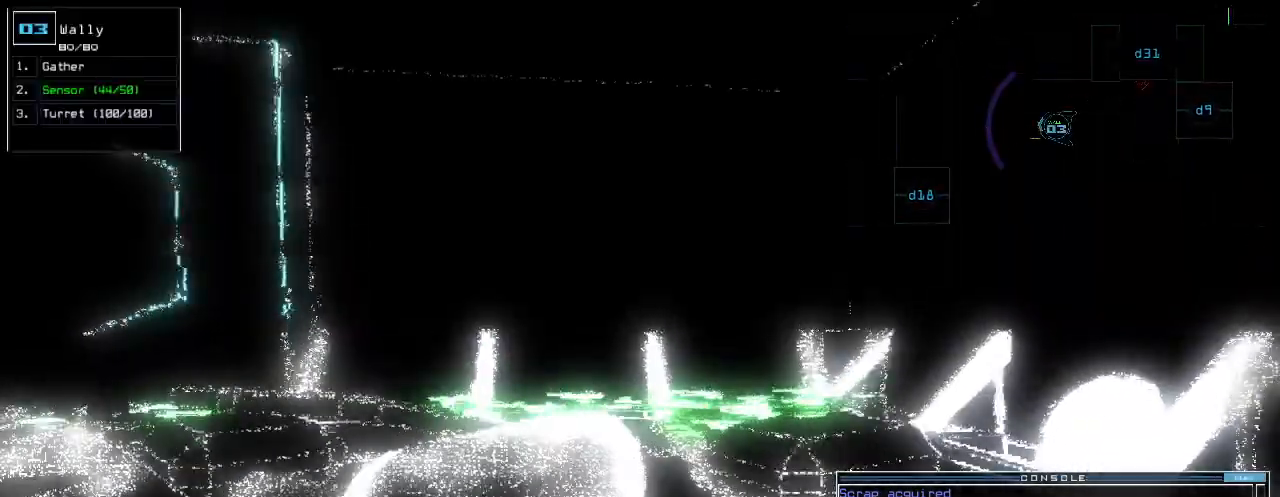
{"keys": ["up"], "events": [[200, "up", "down"]]}
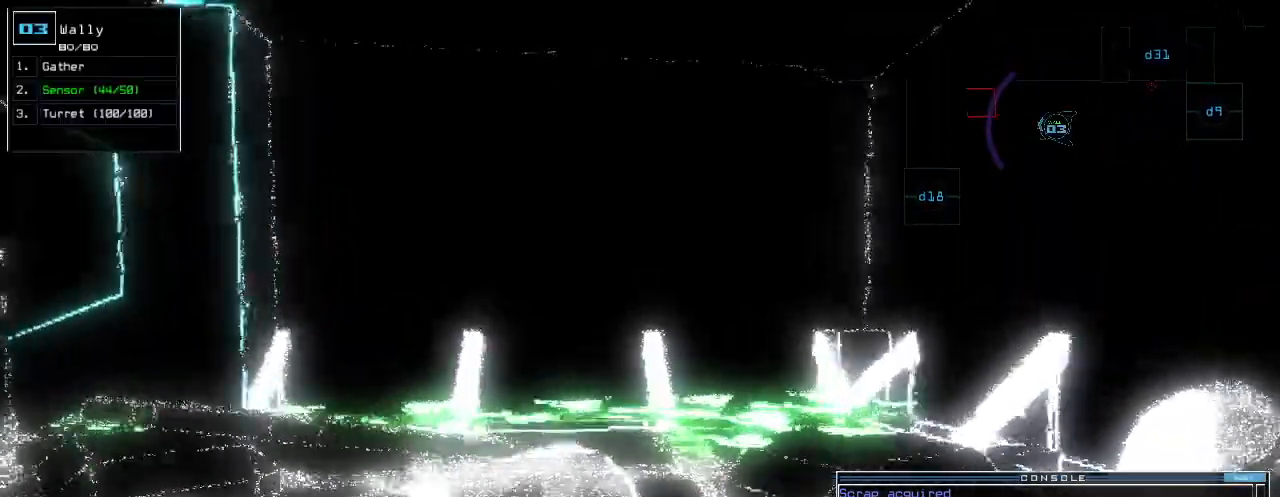
{"keys": ["left"], "events": [[60, "up", "up"], [160, "down", "down"], [320, "left", "down"], [420, "down", "up"]]}
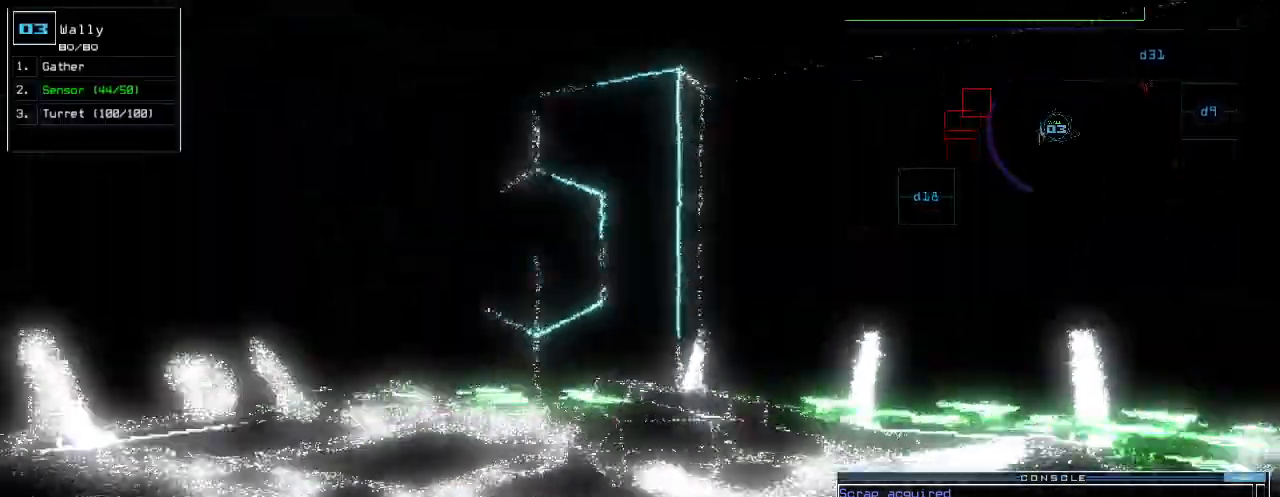
{"keys": ["up"], "events": [[40, "up", "down"], [220, "left", "up"]]}
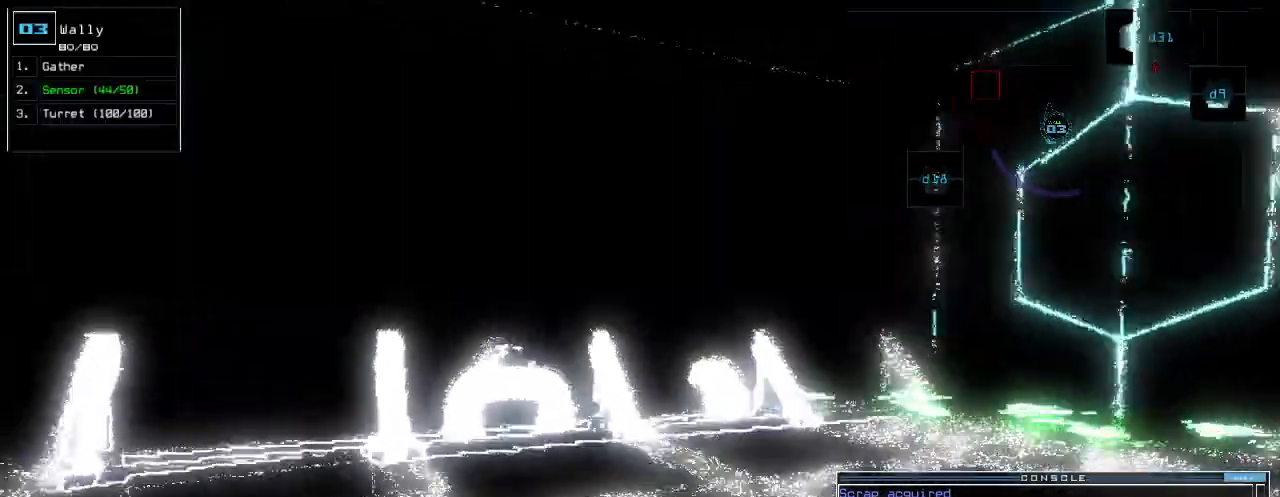
{"keys": ["down"], "events": [[300, "up", "up"], [420, "down", "down"]]}
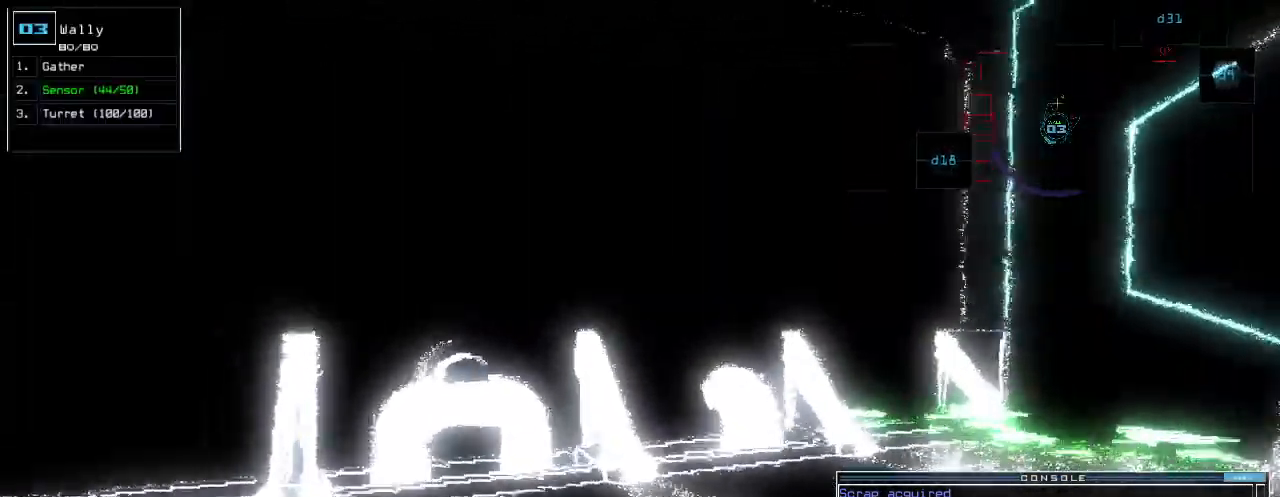
{"keys": ["up"], "events": [[140, "down", "up"], [140, "left", "down"], [280, "up", "down"], [420, "left", "up"]]}
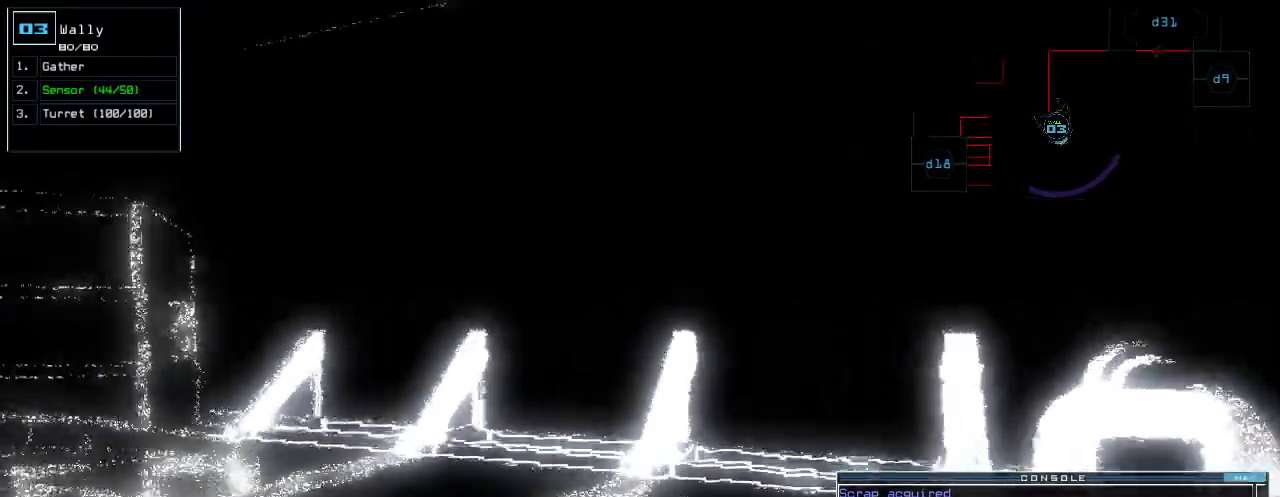
{"keys": ["right", "up"], "events": [[420, "right", "down"]]}
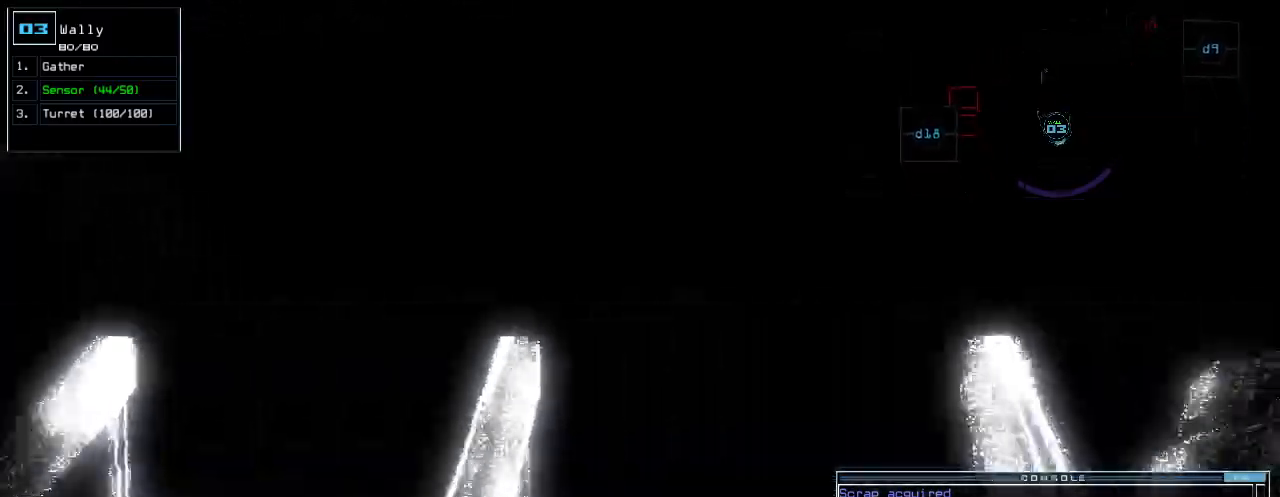
{"keys": ["right", "up"], "events": [[20, "right", "up"], [440, "right", "down"]]}
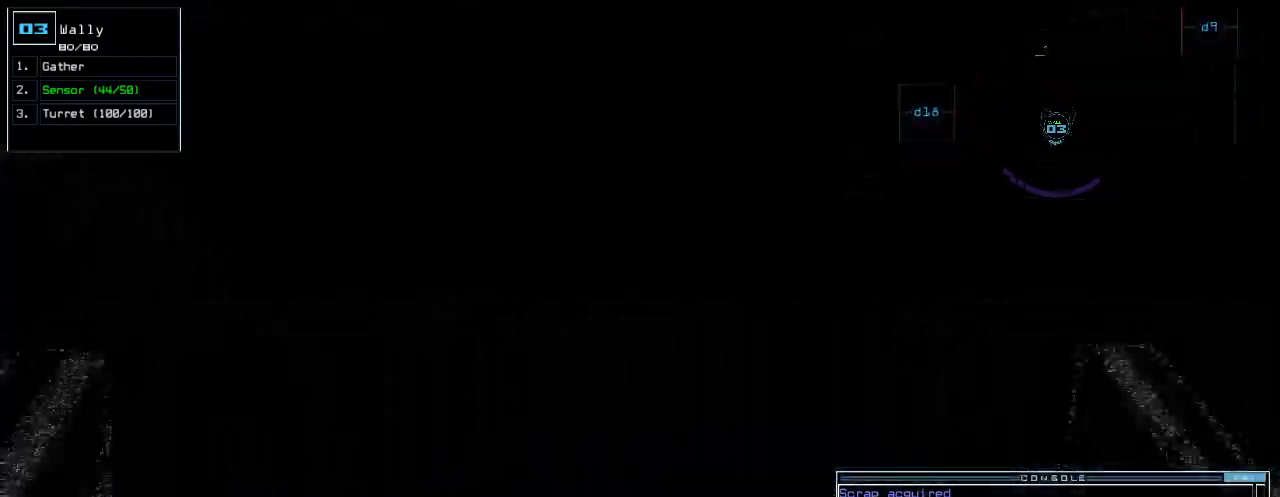
{"keys": ["right"], "events": [[40, "right", "up"], [40, "space", "down"], [40, "up", "up"], [120, "space", "up"], [400, "right", "down"]]}
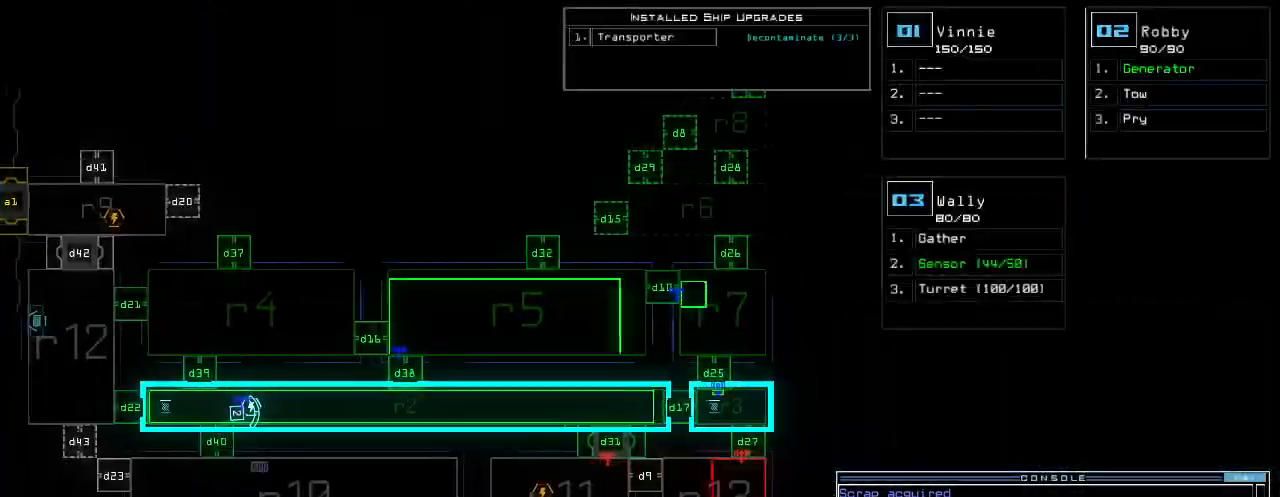
{"keys": [], "events": [[120, "right", "up"]]}
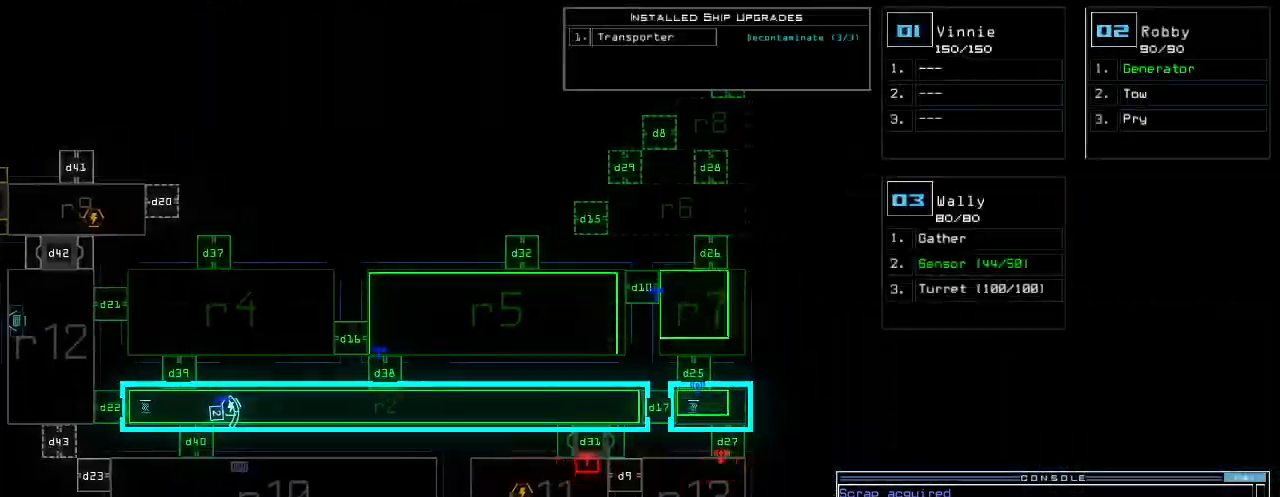
{"keys": ["right"], "events": [[140, "1", "down"], [180, "right", "down"], [200, "1", "up"]]}
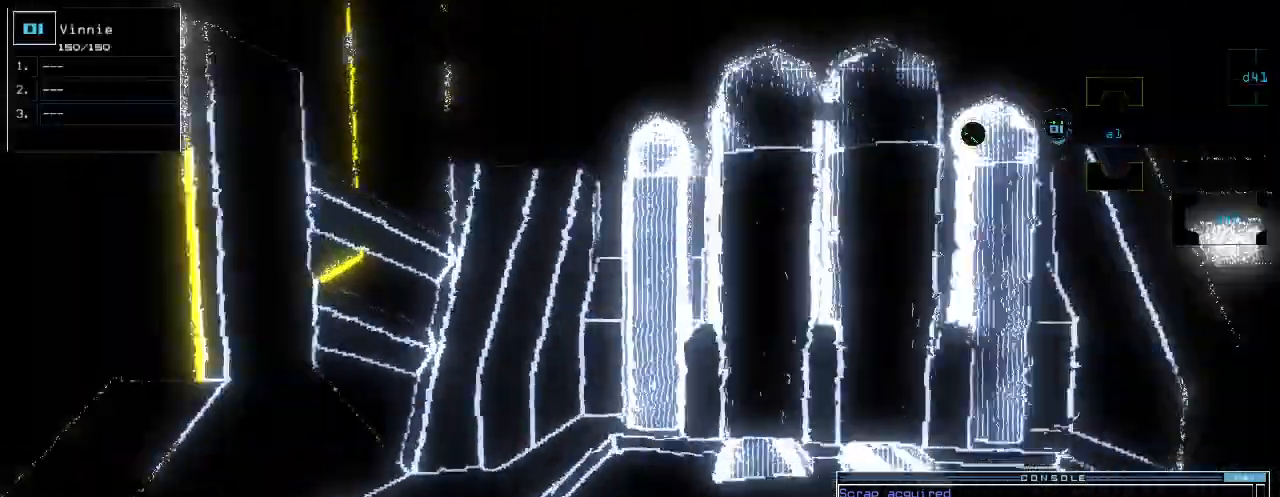
{"keys": ["right"], "events": []}
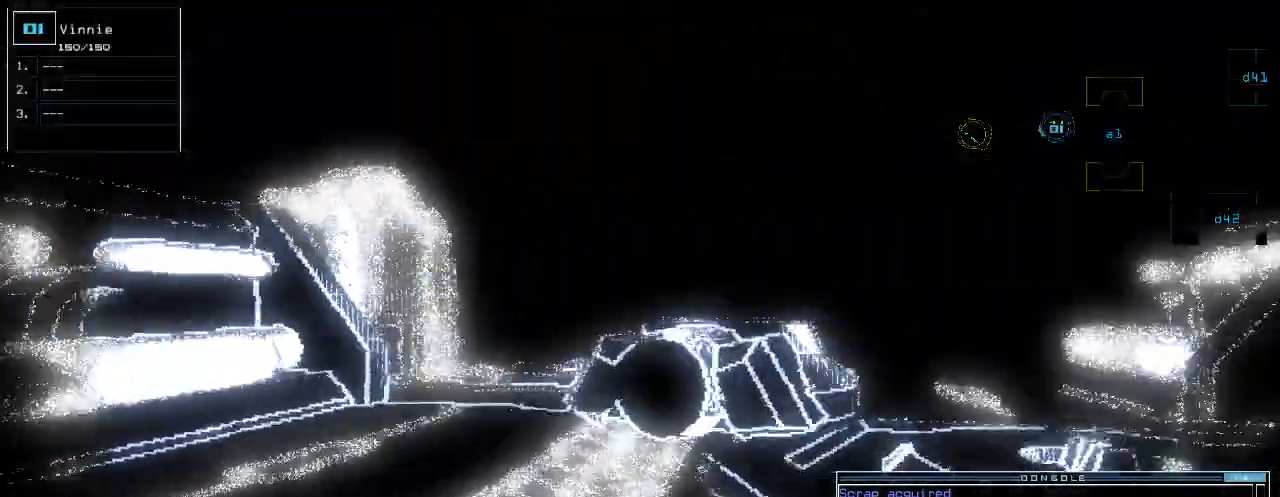
{"keys": ["left"], "events": [[40, "left", "down"], [40, "right", "up"]]}